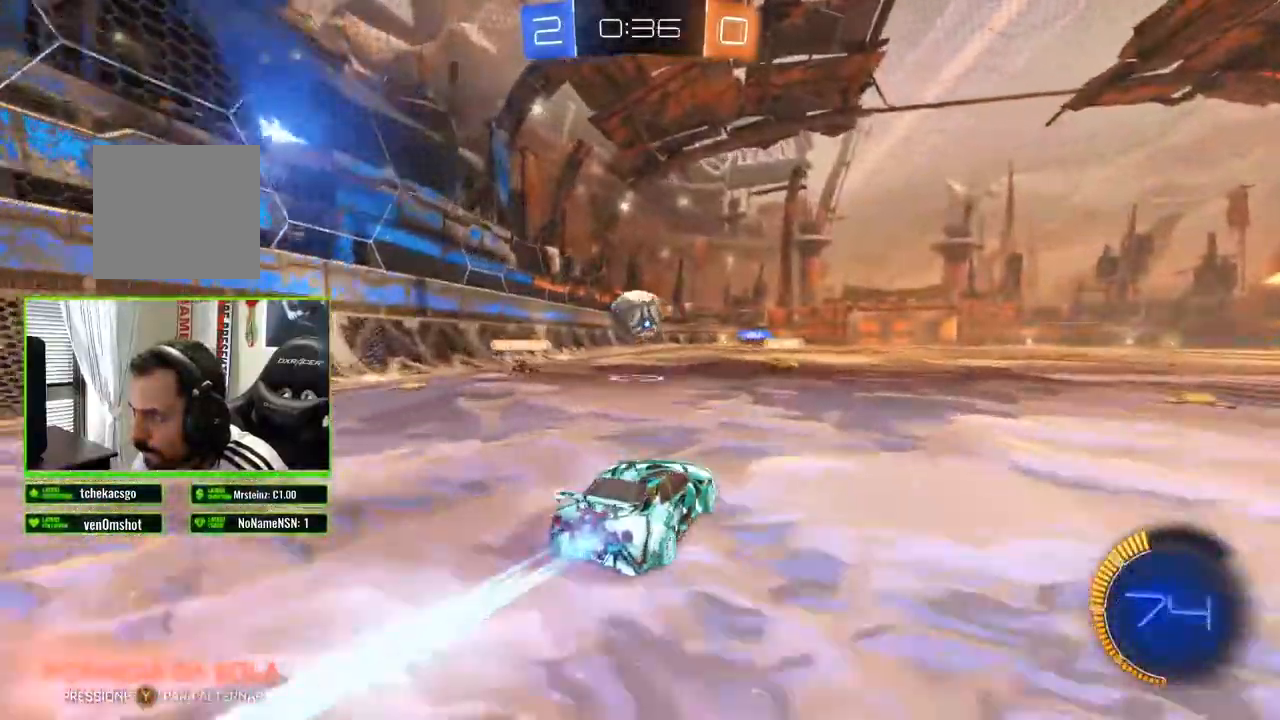
Gameplay with a controller (Xbox layout); each line is a JSON object with the inputs held at the frame after it. "events" lists button and stick changes between this image and that frame as [ms after this image, input, new state], when the widget could be followed in between.
{"buttons": ["A", "R2"], "left_stick": "center", "right_stick": "center", "events": [[67, "left_stick", "center"], [117, "B", "up"], [317, "A", "down"], [333, "left_stick", "right"], [417, "A", "up"], [417, "left_stick", "center"], [483, "A", "down"]]}
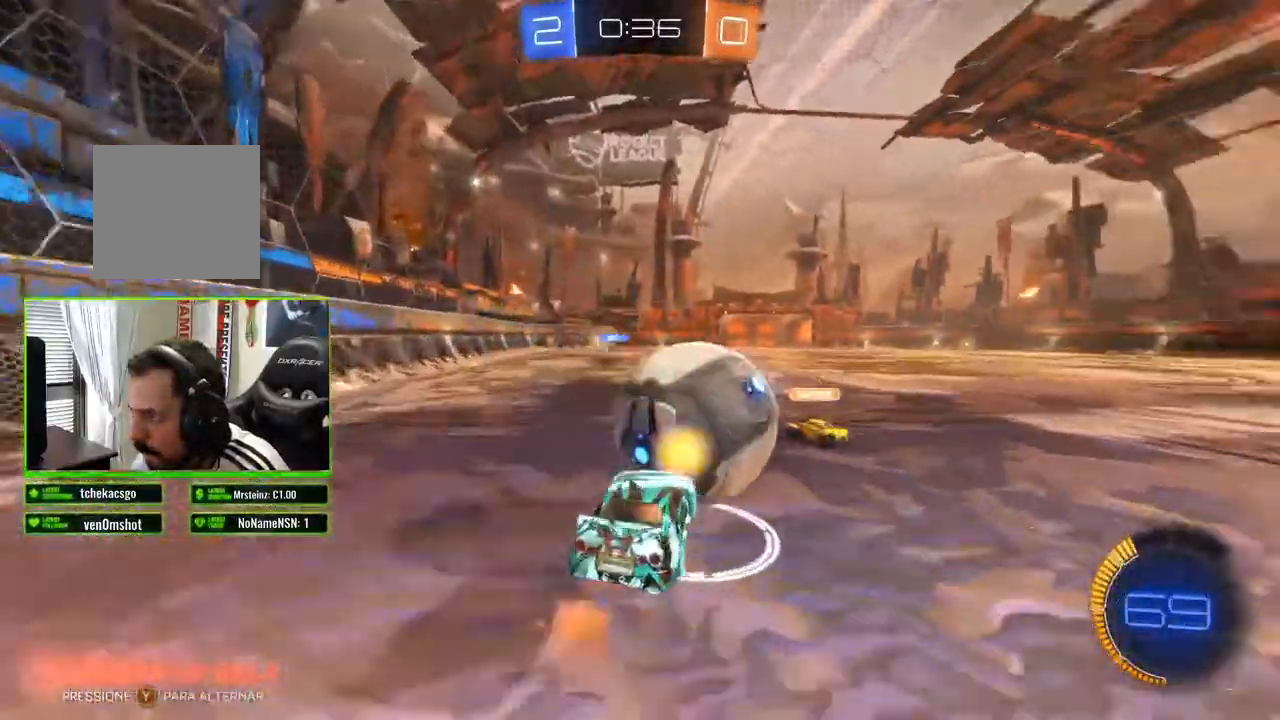
{"buttons": ["R2"], "left_stick": "up-left", "right_stick": "center", "events": [[33, "A", "up"], [217, "left_stick", "left"], [500, "left_stick", "up-left"]]}
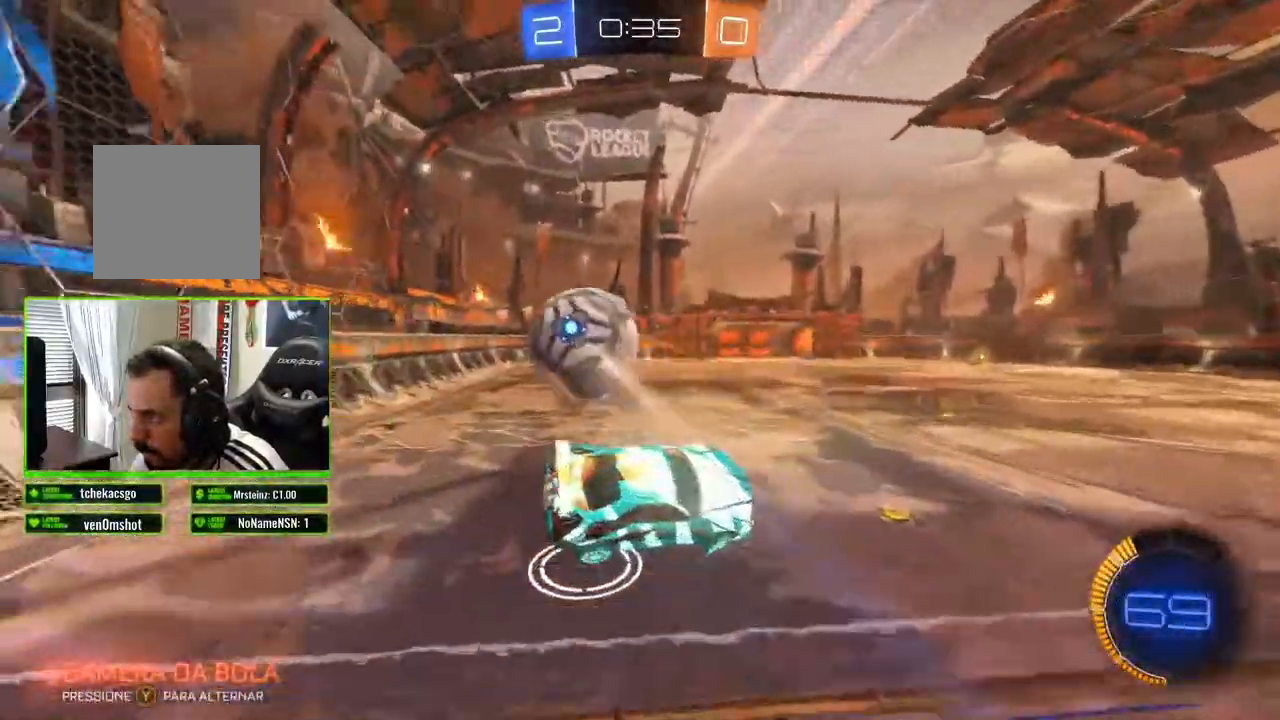
{"buttons": ["R2"], "left_stick": "center", "right_stick": "center", "events": [[350, "left_stick", "center"]]}
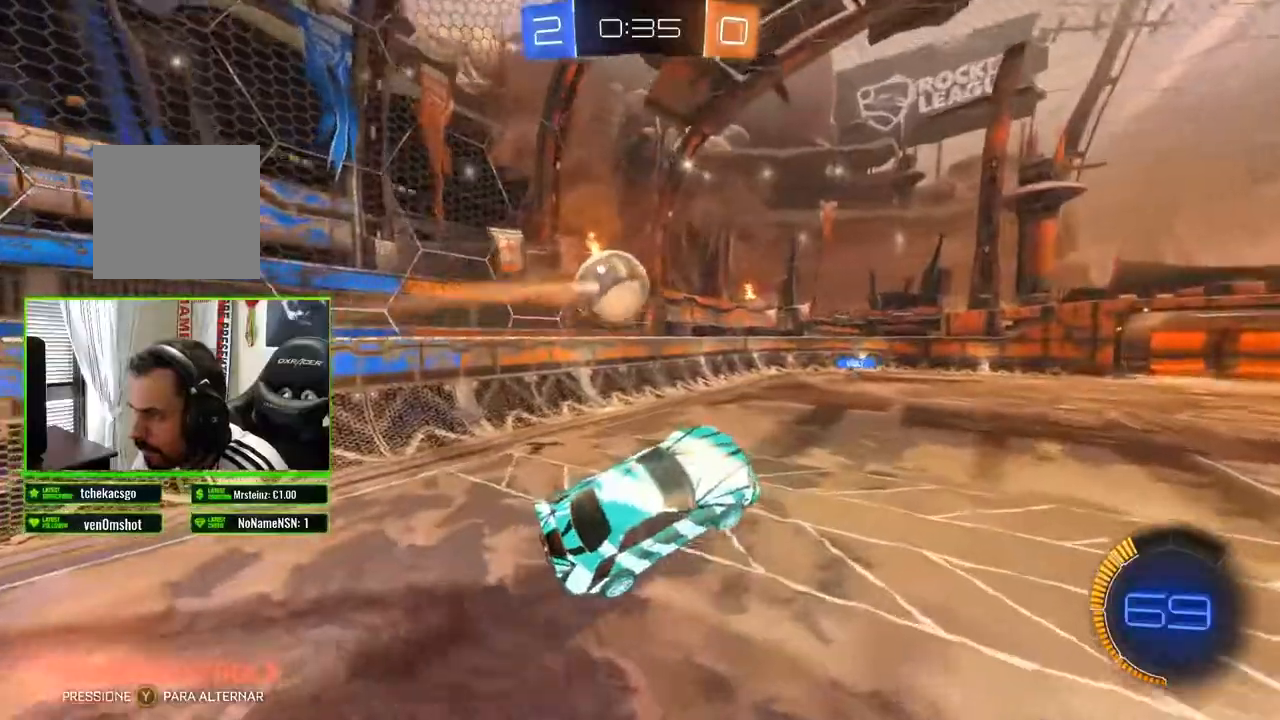
{"buttons": ["R2"], "left_stick": "center", "right_stick": "center", "events": [[83, "left_stick", "up-right"], [333, "left_stick", "center"]]}
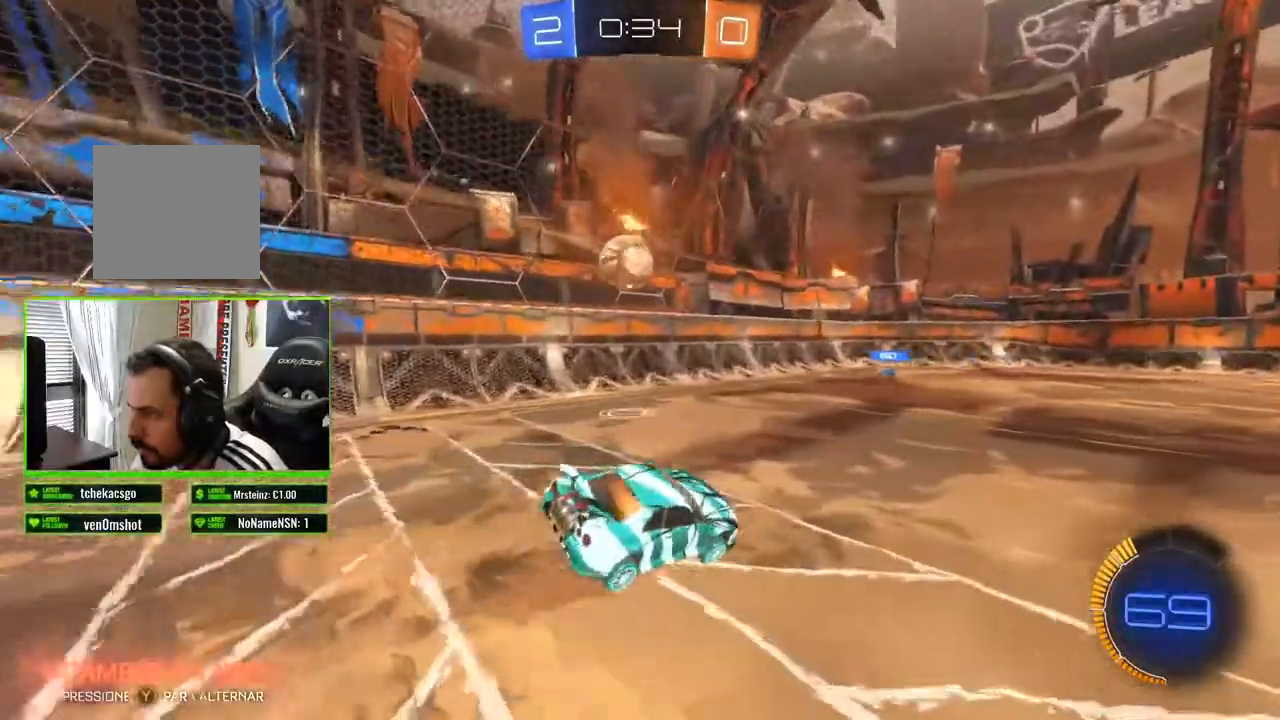
{"buttons": ["R2"], "left_stick": "center", "right_stick": "center", "events": []}
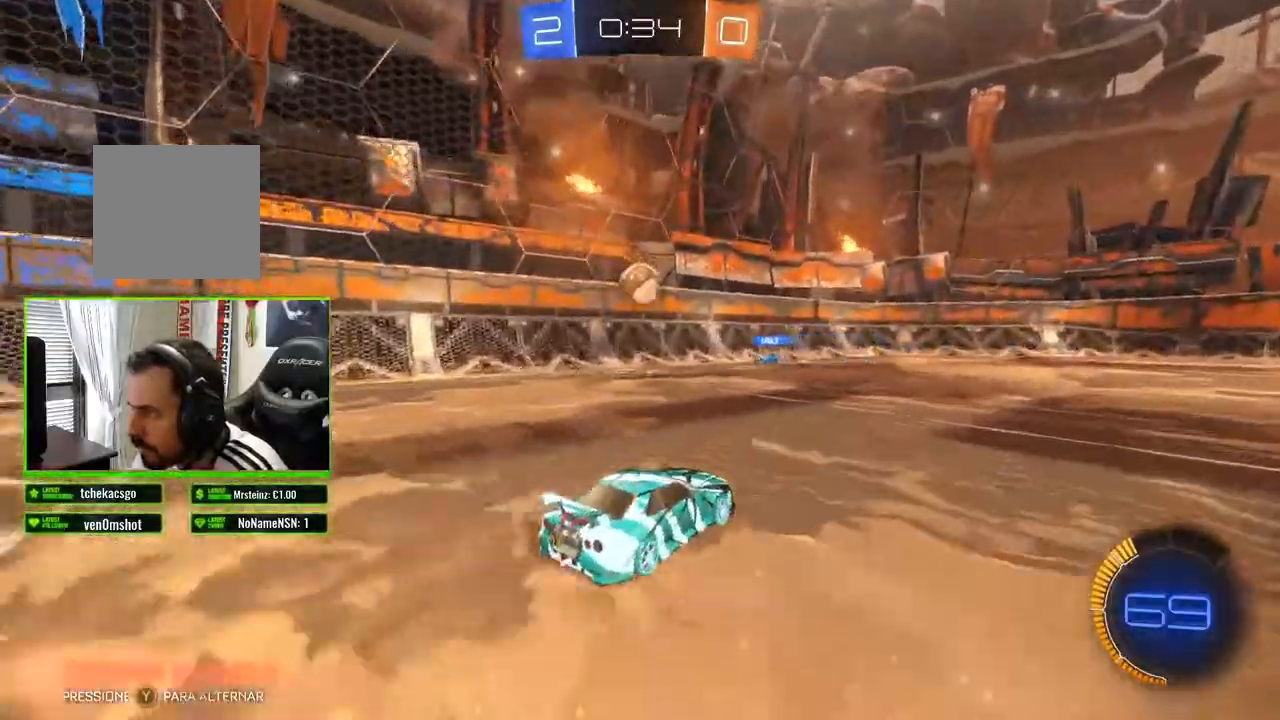
{"buttons": ["R2"], "left_stick": "center", "right_stick": "center", "events": []}
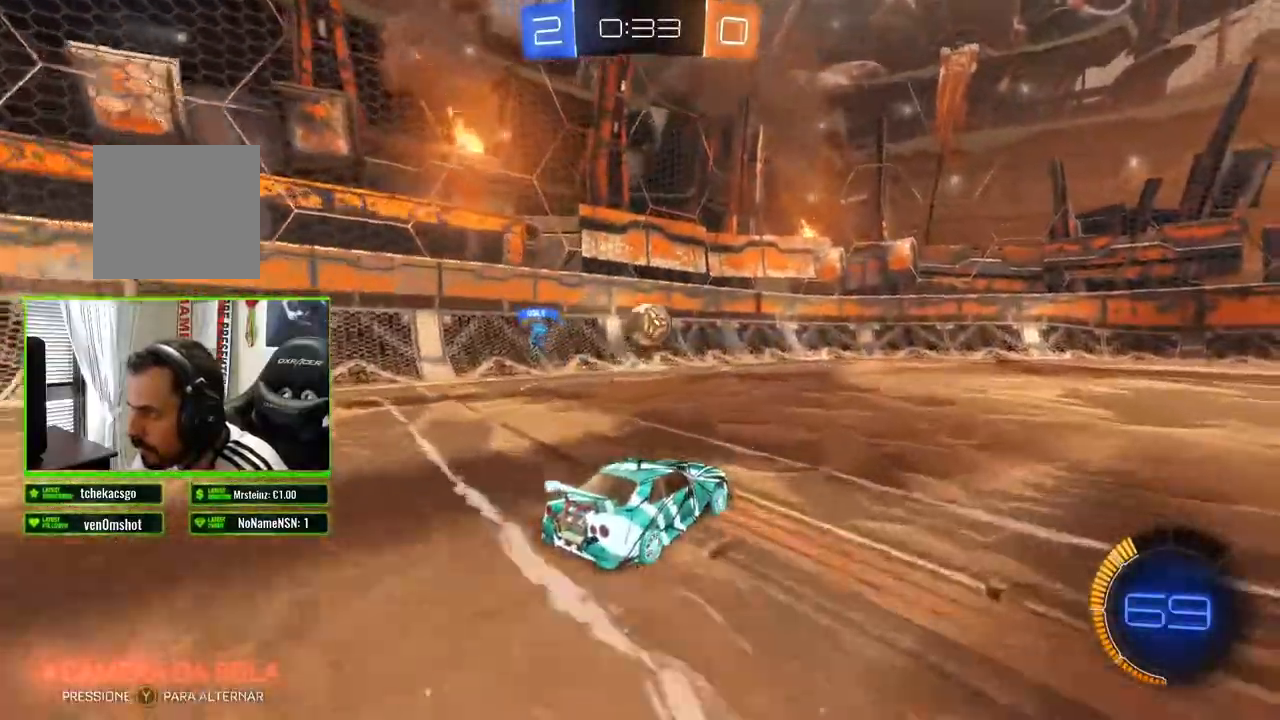
{"buttons": ["B", "R2"], "left_stick": "center", "right_stick": "center", "events": [[350, "B", "down"]]}
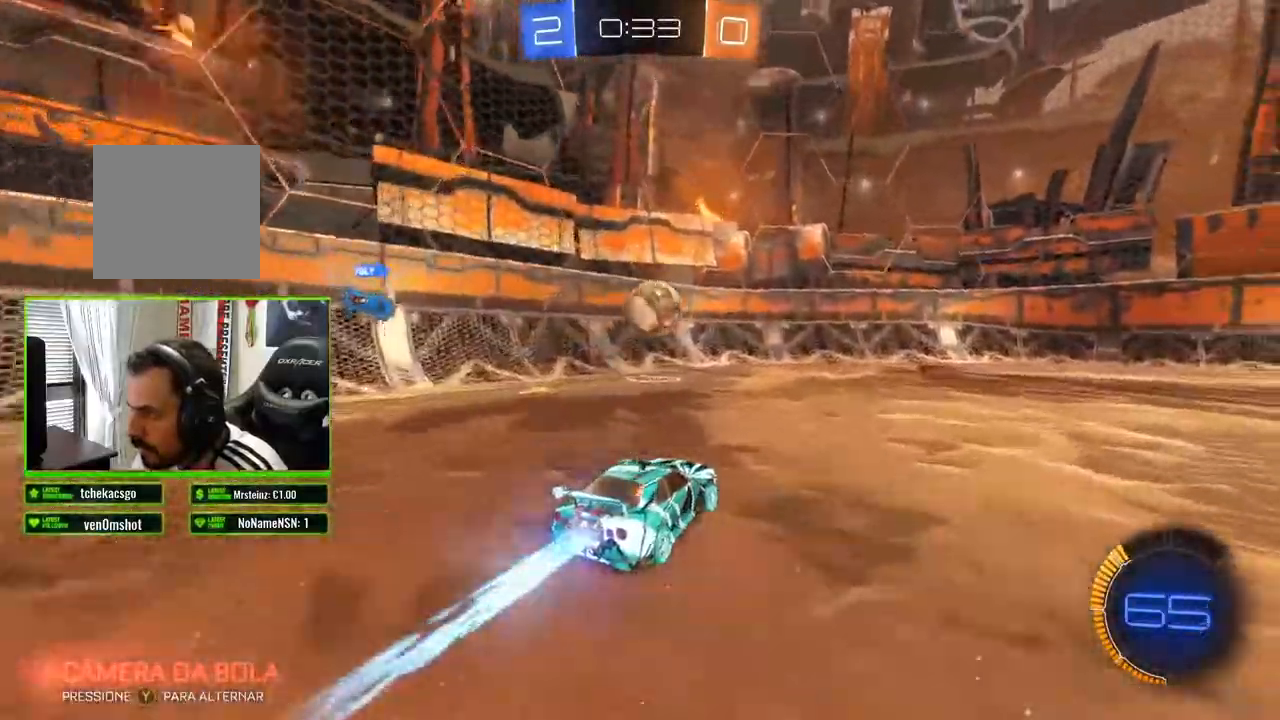
{"buttons": ["B", "R2"], "left_stick": "left", "right_stick": "center", "events": [[17, "left_stick", "right"], [133, "left_stick", "center"], [433, "left_stick", "left"]]}
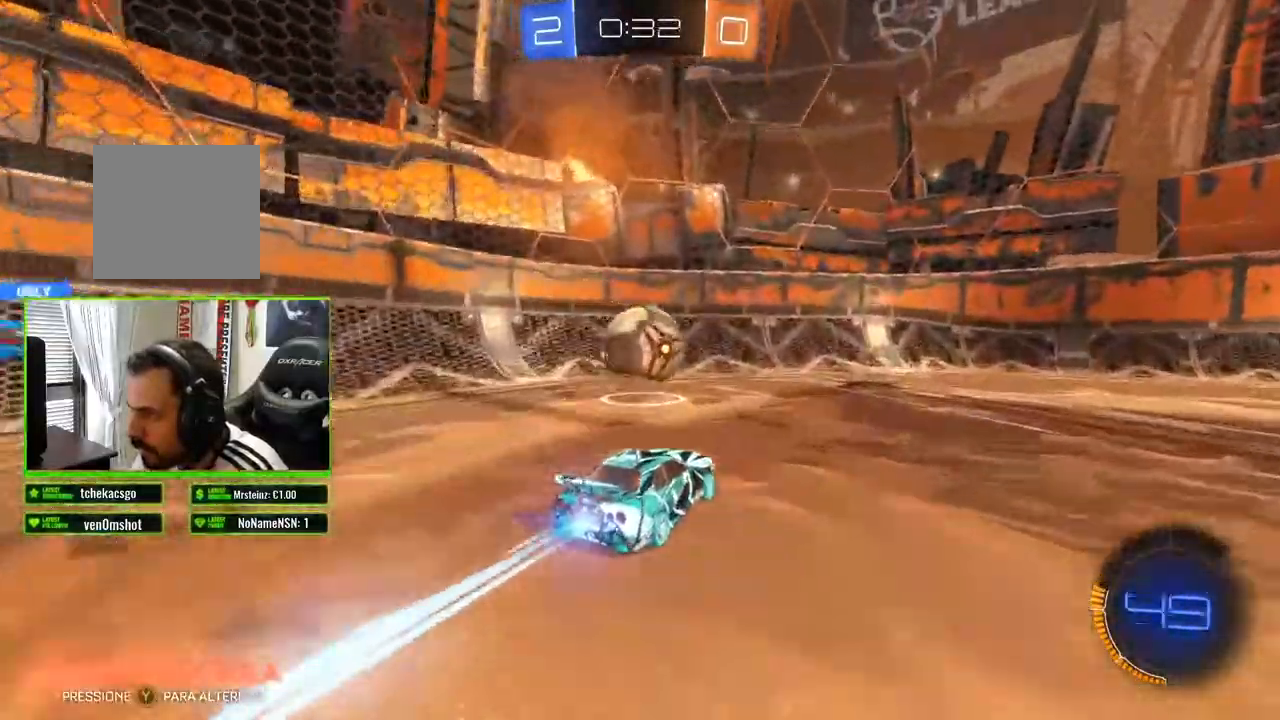
{"buttons": ["R2"], "left_stick": "center", "right_stick": "center", "events": [[33, "left_stick", "center"], [183, "B", "up"], [217, "left_stick", "left"], [267, "A", "down"], [350, "A", "up"], [383, "left_stick", "center"]]}